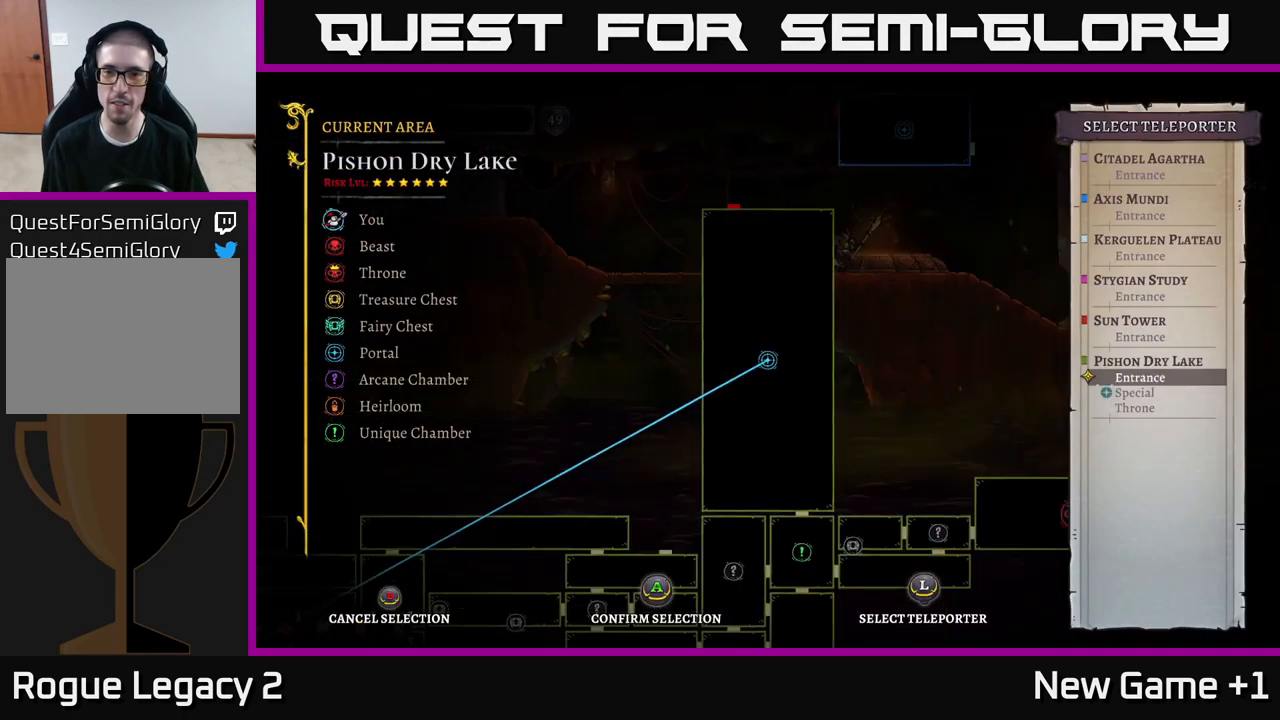
Gameplay with a controller (Xbox layout); each line is a JSON object with the inputs held at the frame after it. "events" lists button and stick changes between this image and that frame as [ms after this image, input, new state], when the widget could be followed in between.
{"buttons": [], "left_stick": "center", "right_stick": "center", "events": [[34, "left_stick", "right"], [200, "left_stick", "center"]]}
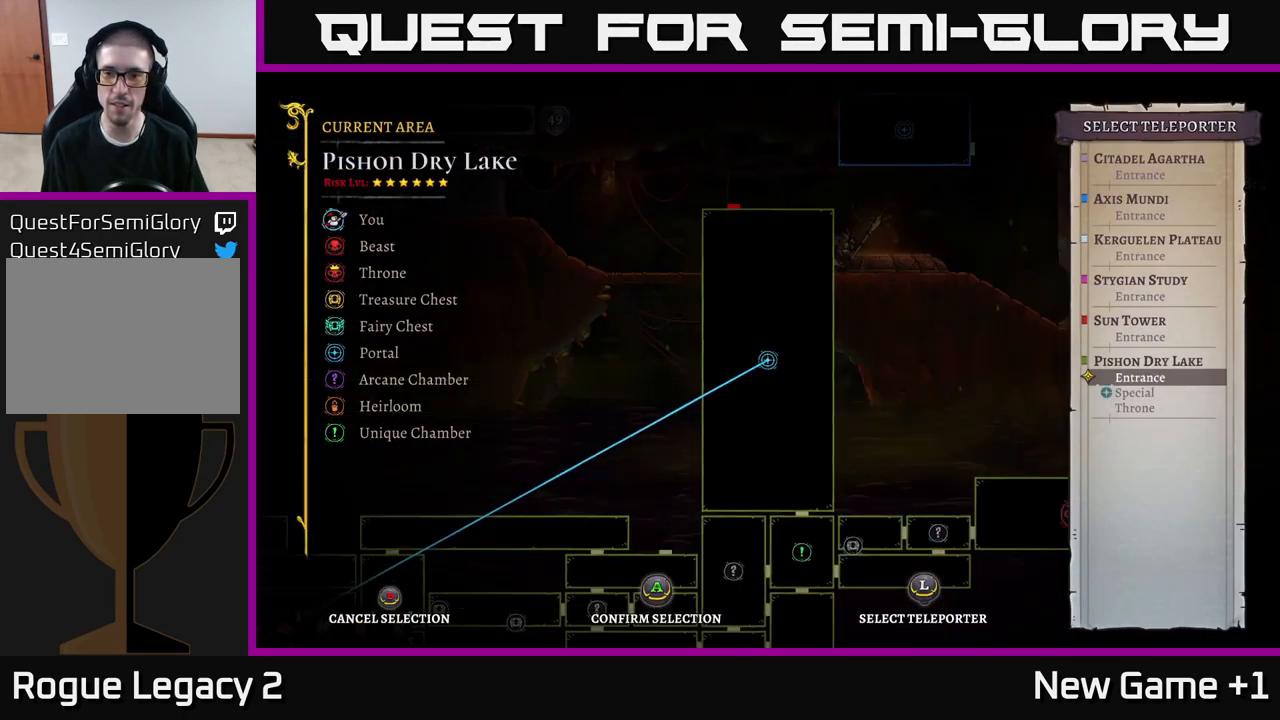
{"buttons": [], "left_stick": "center", "right_stick": "center", "events": [[317, "left_stick", "down"], [500, "left_stick", "center"]]}
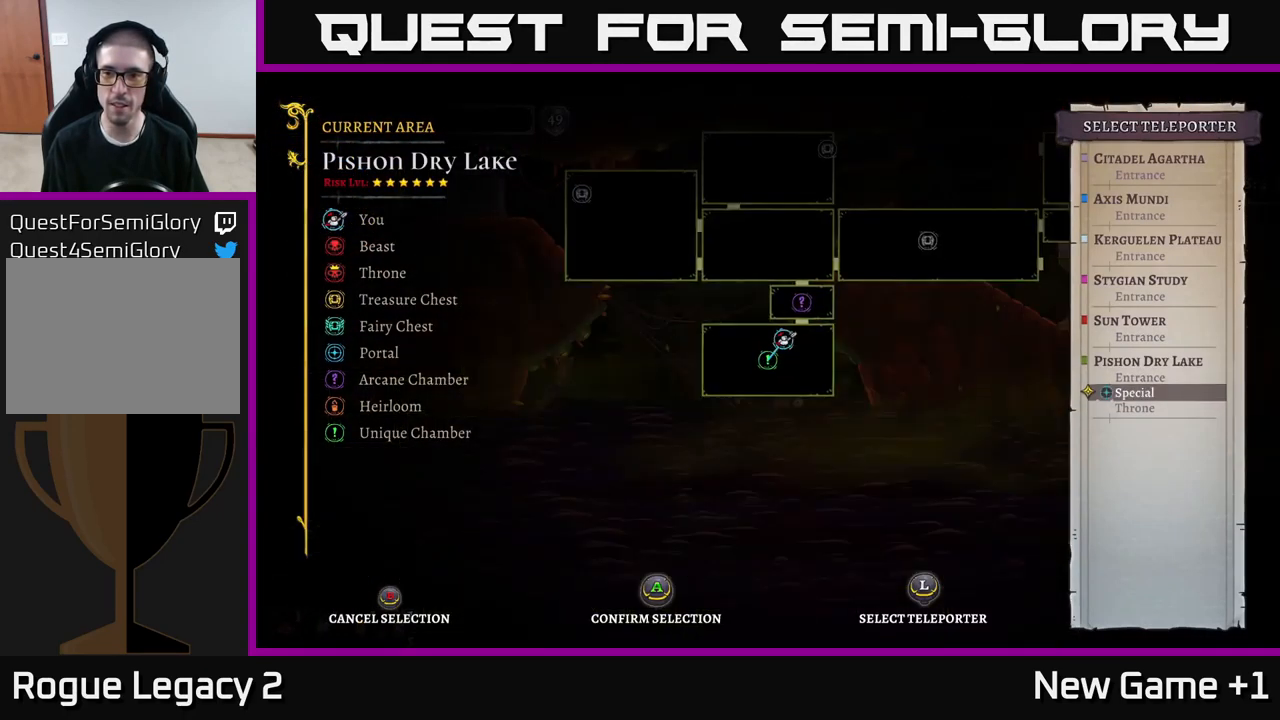
{"buttons": ["A"], "left_stick": "center", "right_stick": "center", "events": [[67, "left_stick", "down"], [200, "left_stick", "center"], [450, "A", "down"]]}
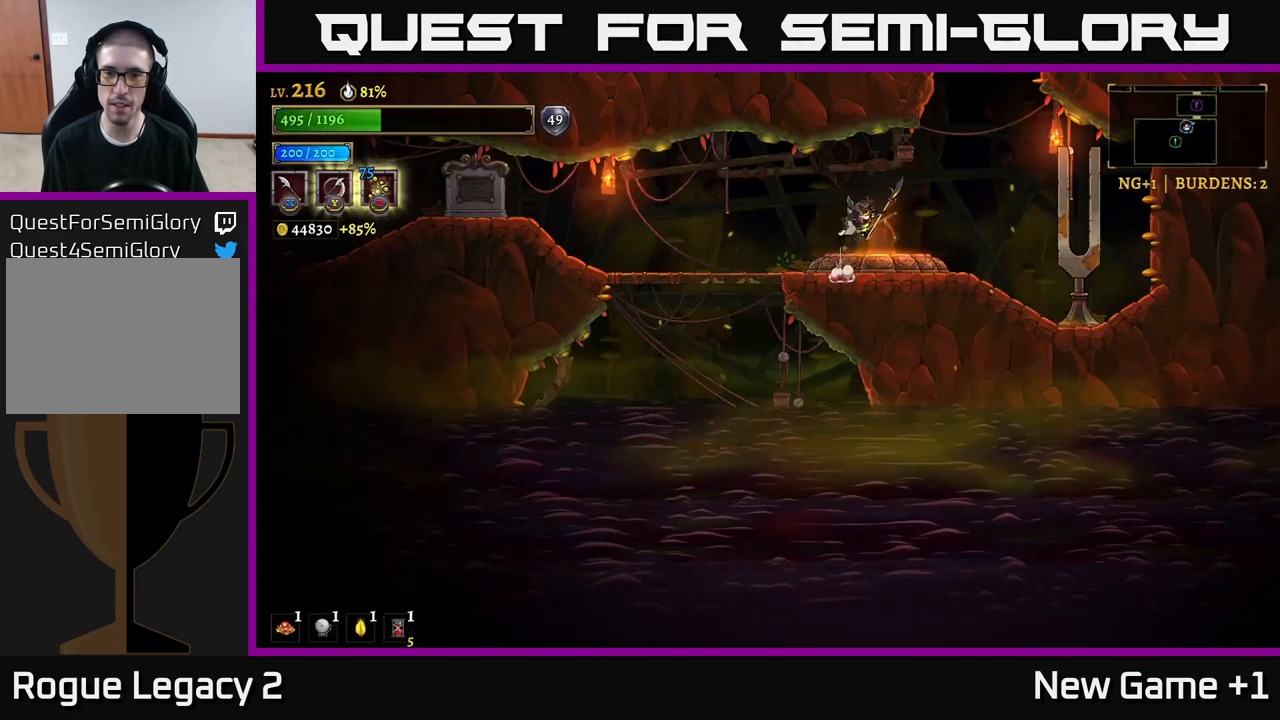
{"buttons": [], "left_stick": "center", "right_stick": "center", "events": [[117, "A", "up"]]}
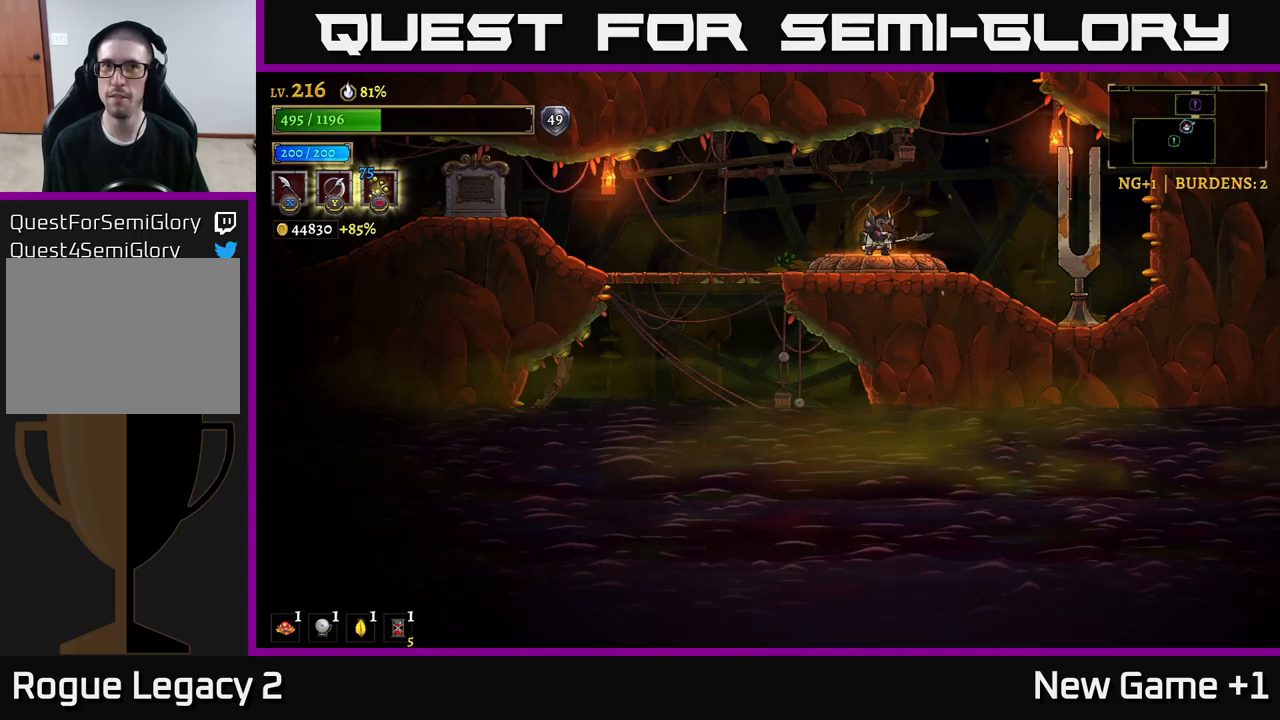
{"buttons": [], "left_stick": "center", "right_stick": "center", "events": []}
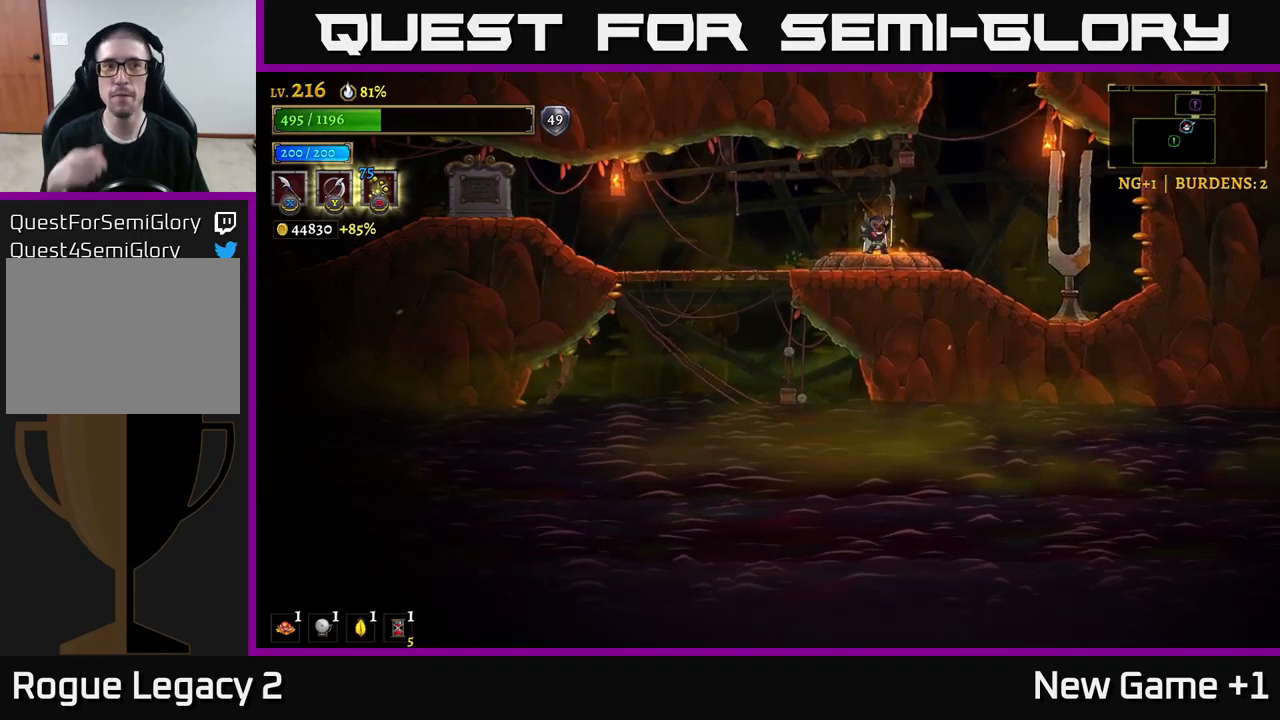
{"buttons": [], "left_stick": "center", "right_stick": "center", "events": []}
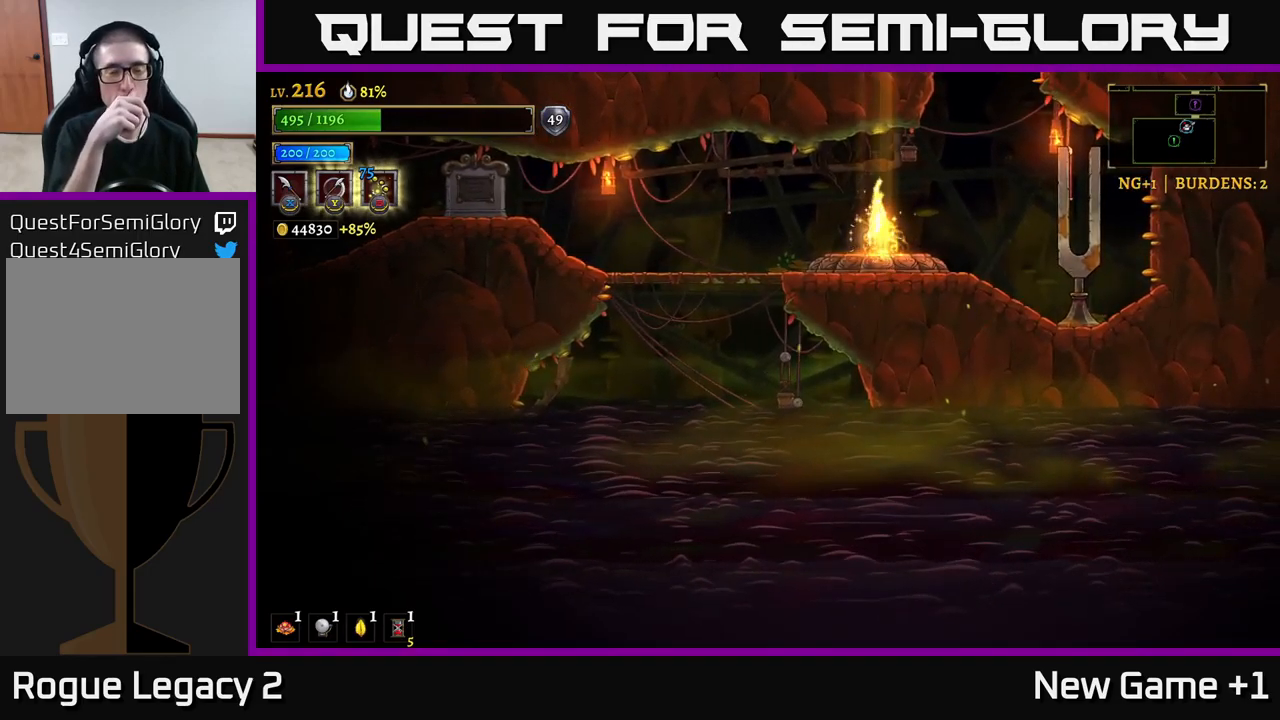
{"buttons": [], "left_stick": "center", "right_stick": "center", "events": []}
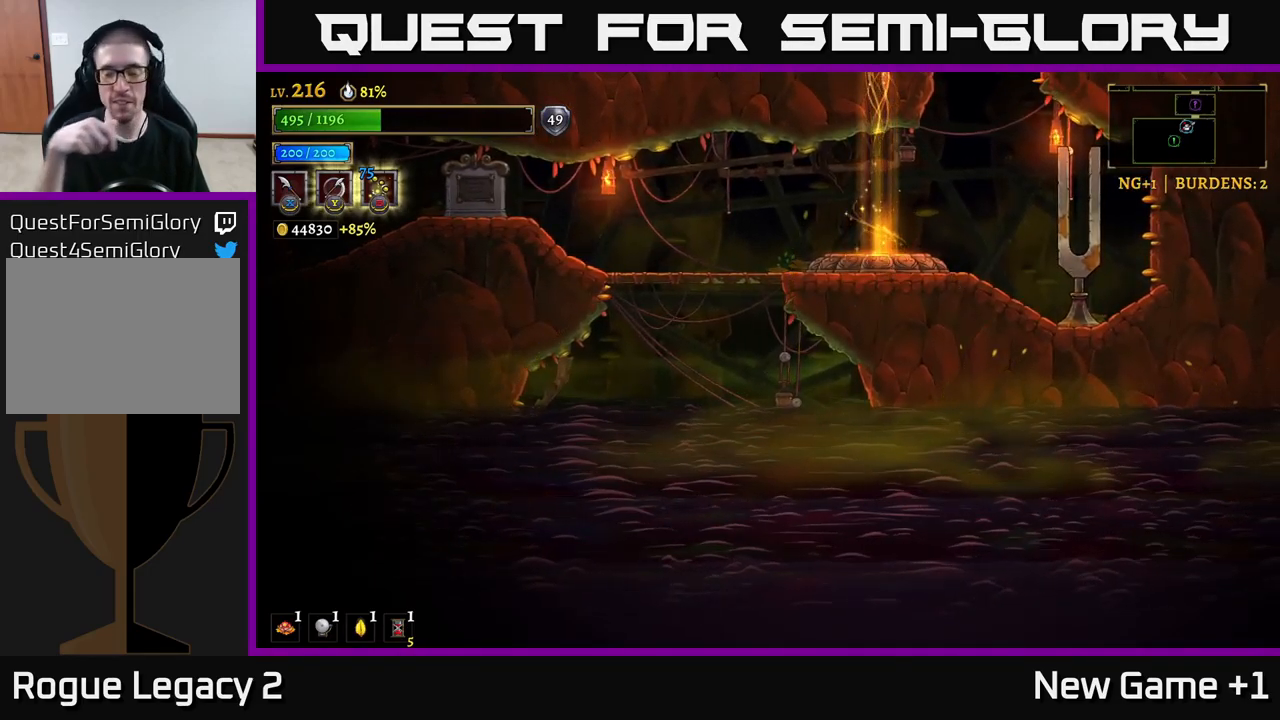
{"buttons": [], "left_stick": "center", "right_stick": "center", "events": []}
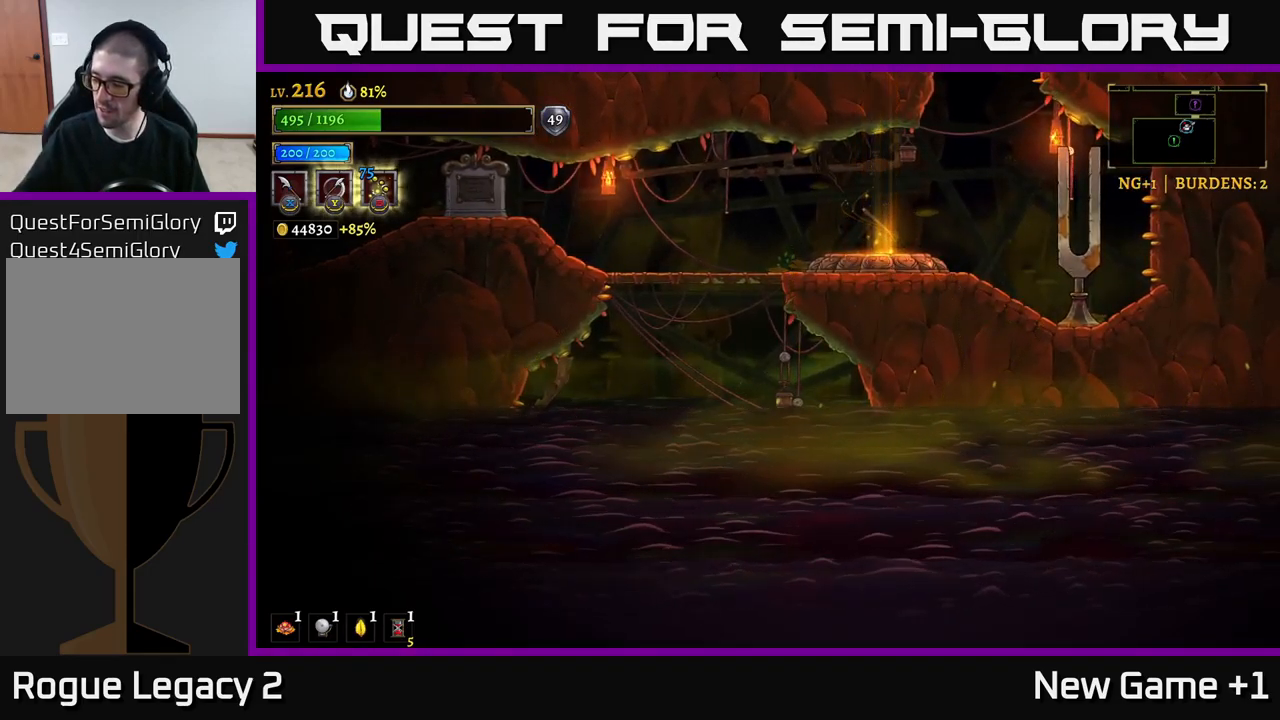
{"buttons": [], "left_stick": "center", "right_stick": "center", "events": []}
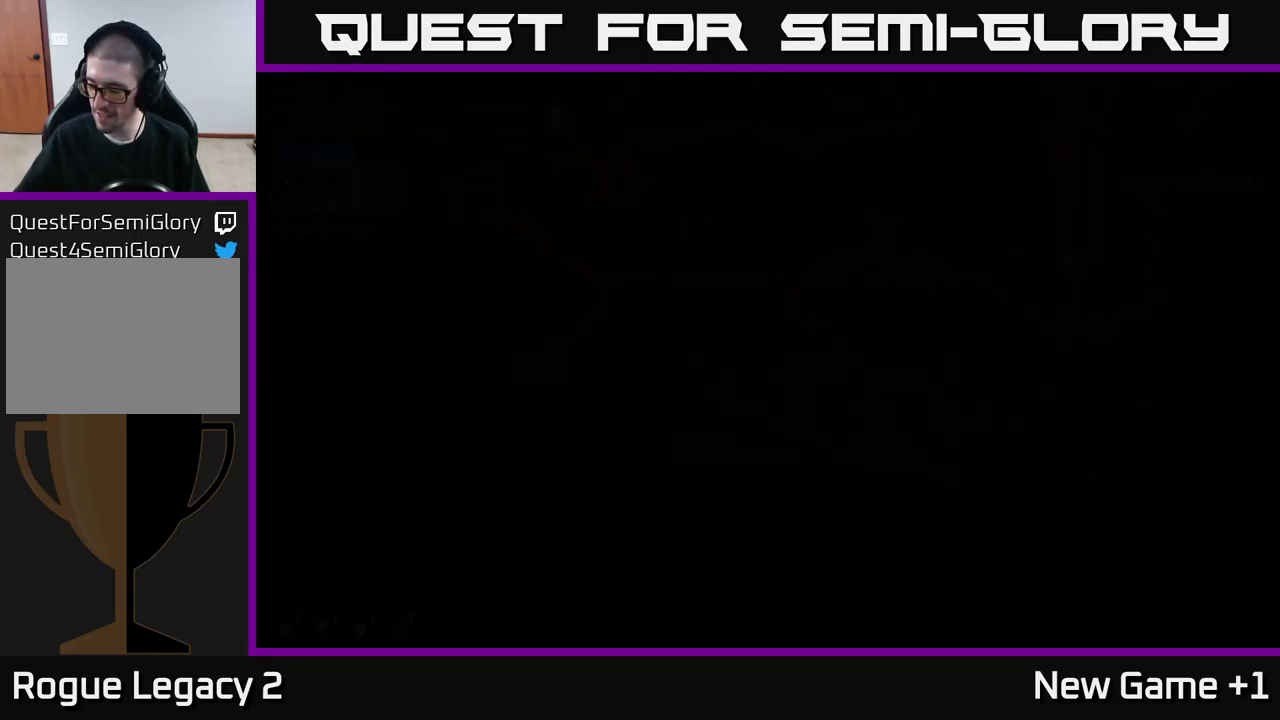
{"buttons": [], "left_stick": "center", "right_stick": "center", "events": []}
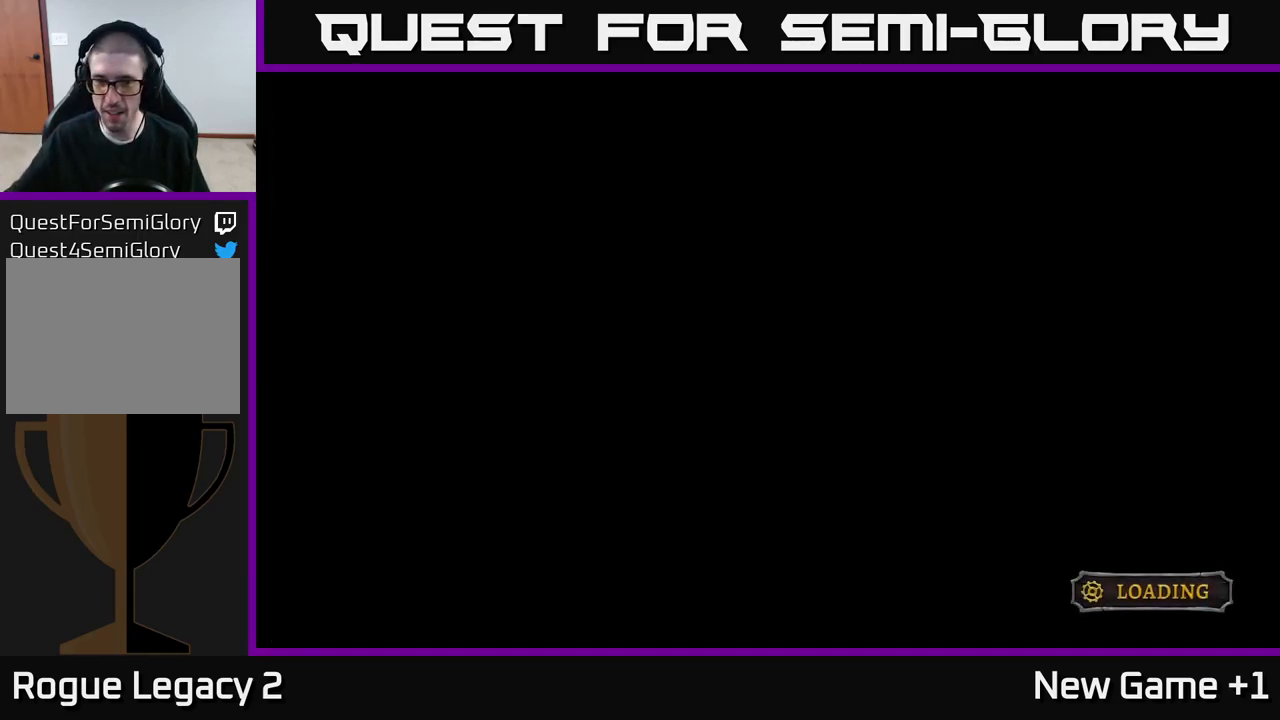
{"buttons": [], "left_stick": "center", "right_stick": "center", "events": []}
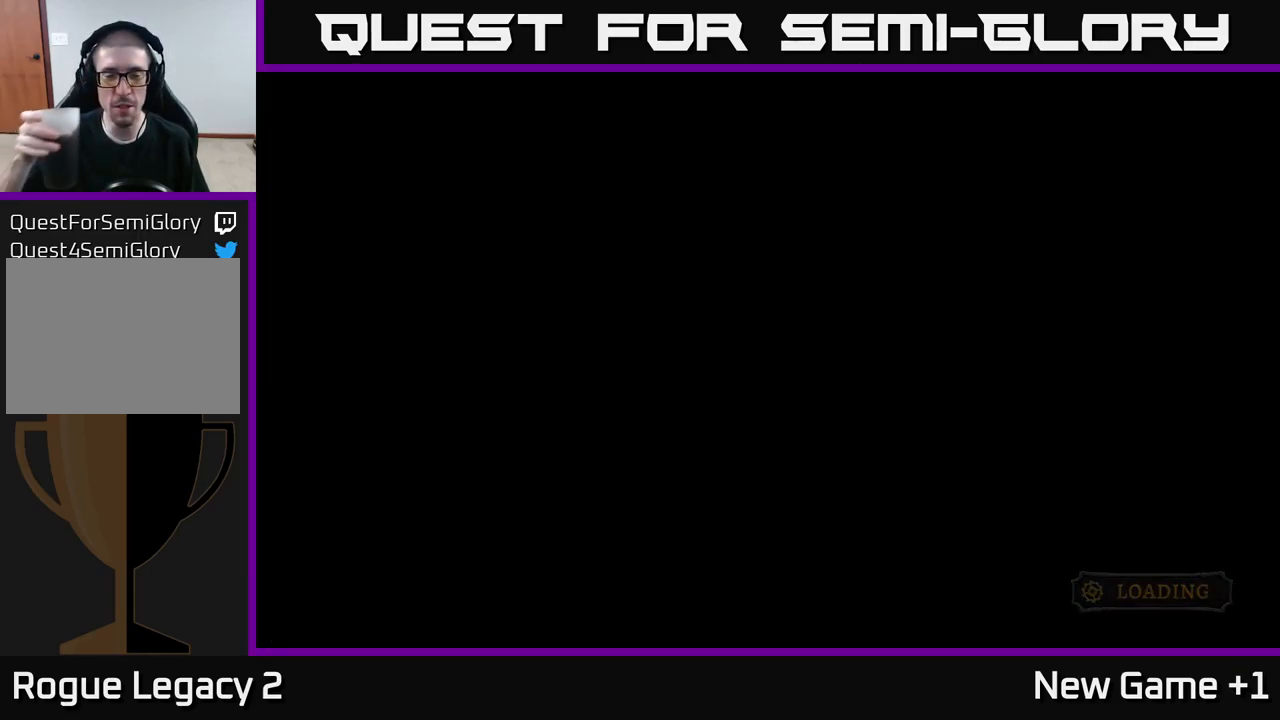
{"buttons": [], "left_stick": "center", "right_stick": "center", "events": []}
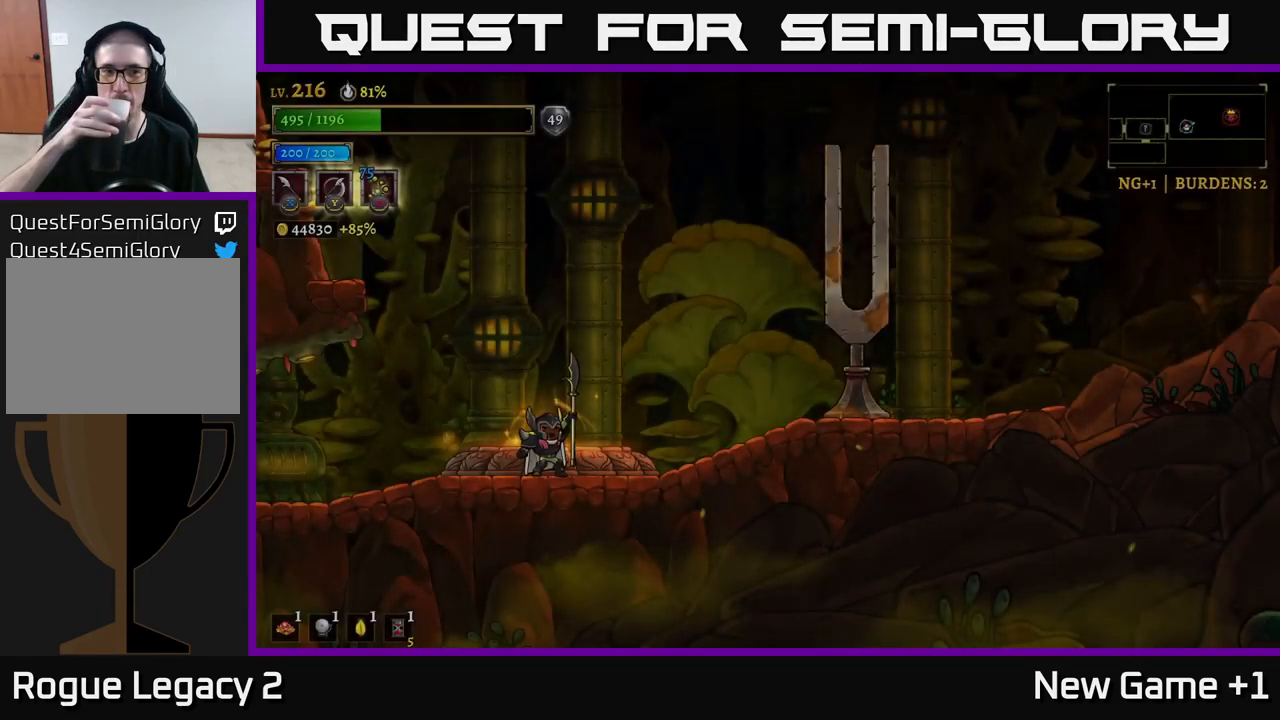
{"buttons": [], "left_stick": "right", "right_stick": "center", "events": [[200, "left_stick", "right"]]}
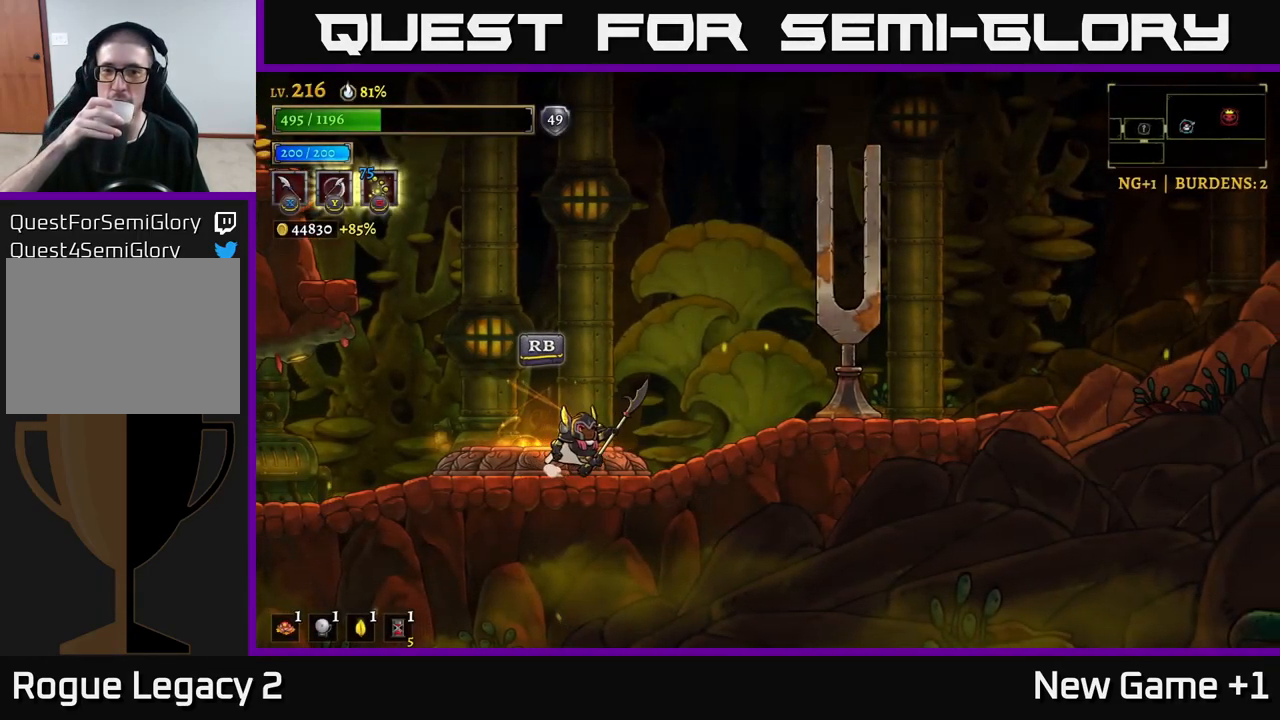
{"buttons": [], "left_stick": "right", "right_stick": "center", "events": []}
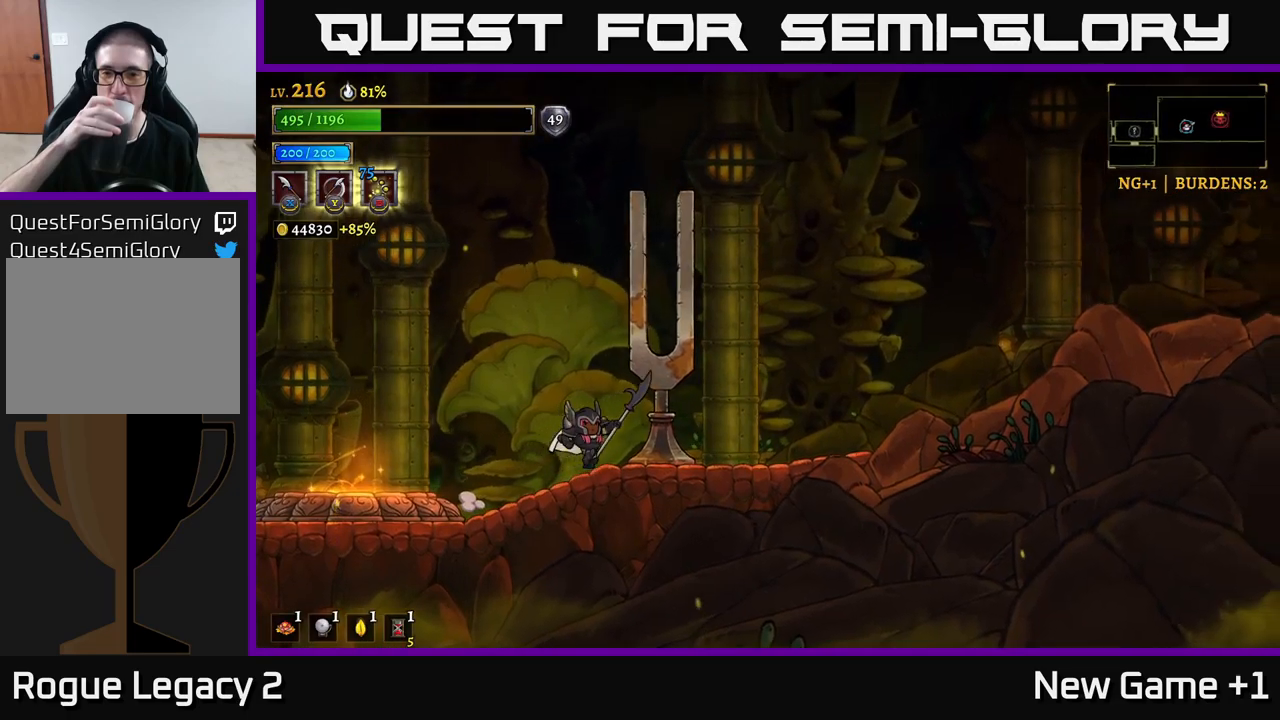
{"buttons": [], "left_stick": "left", "right_stick": "center", "events": [[183, "left_stick", "center"], [417, "left_stick", "left"]]}
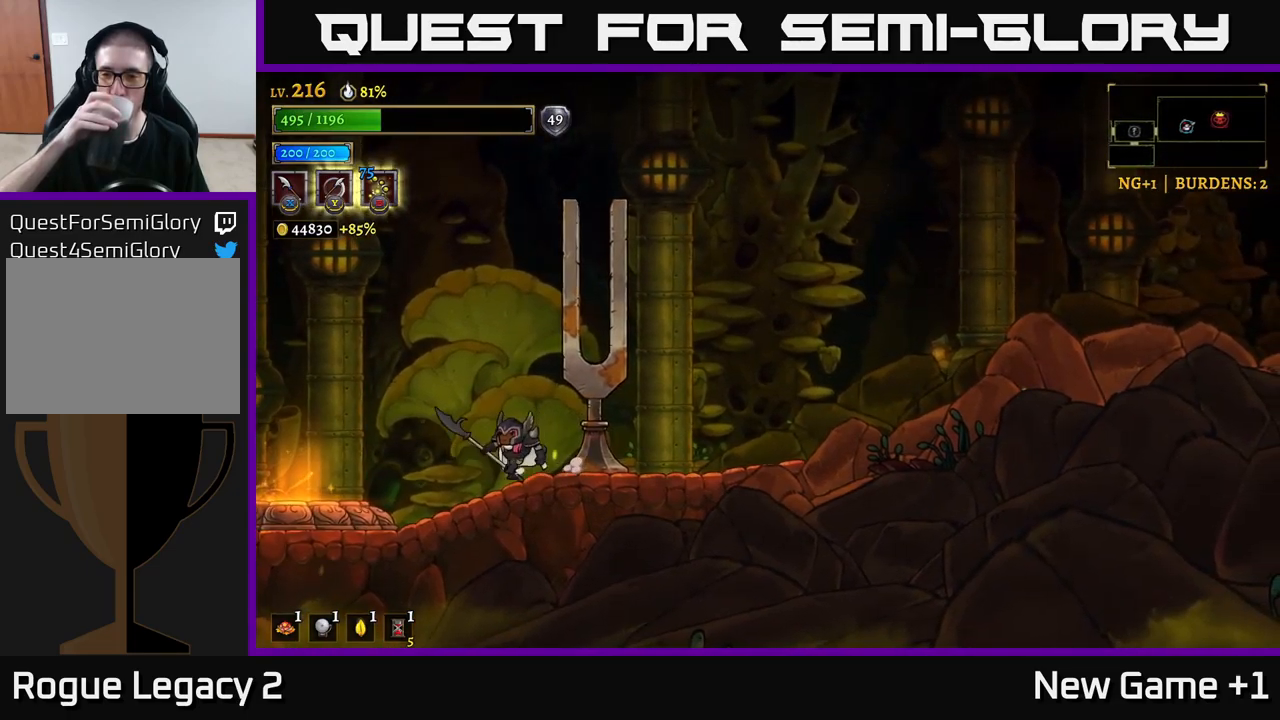
{"buttons": [], "left_stick": "right", "right_stick": "center", "events": [[83, "left_stick", "right"]]}
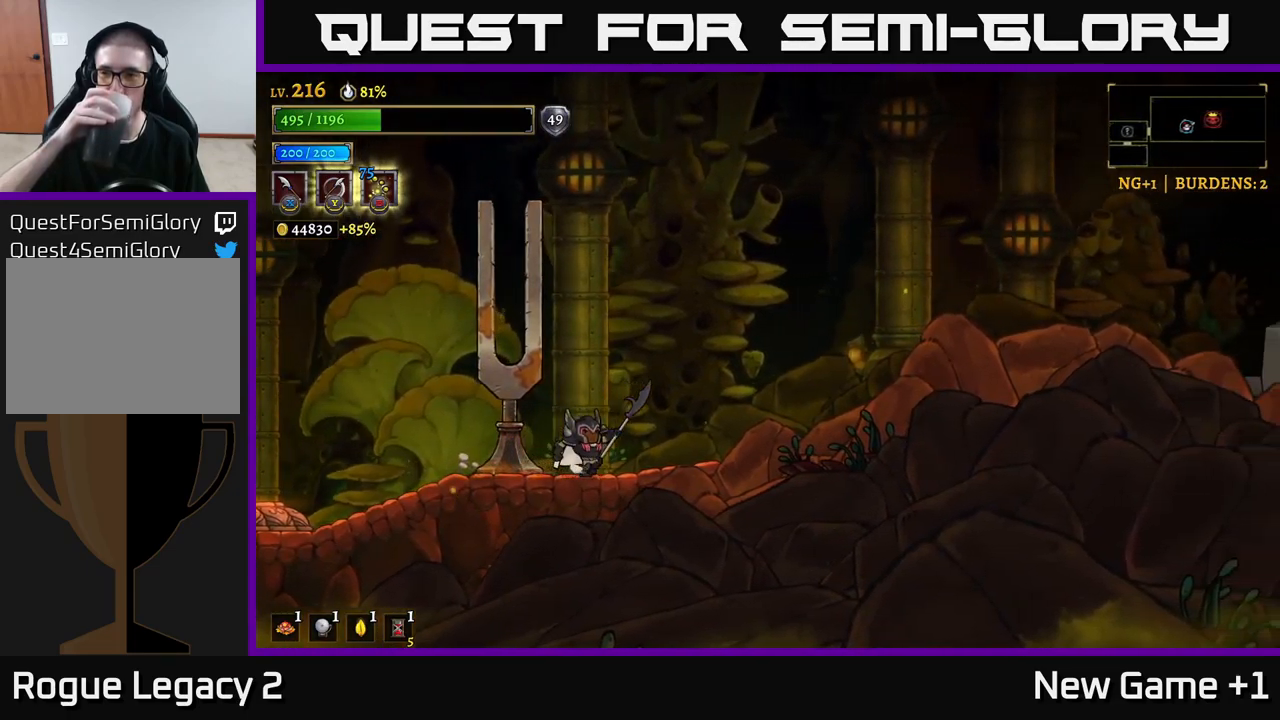
{"buttons": [], "left_stick": "right", "right_stick": "center", "events": []}
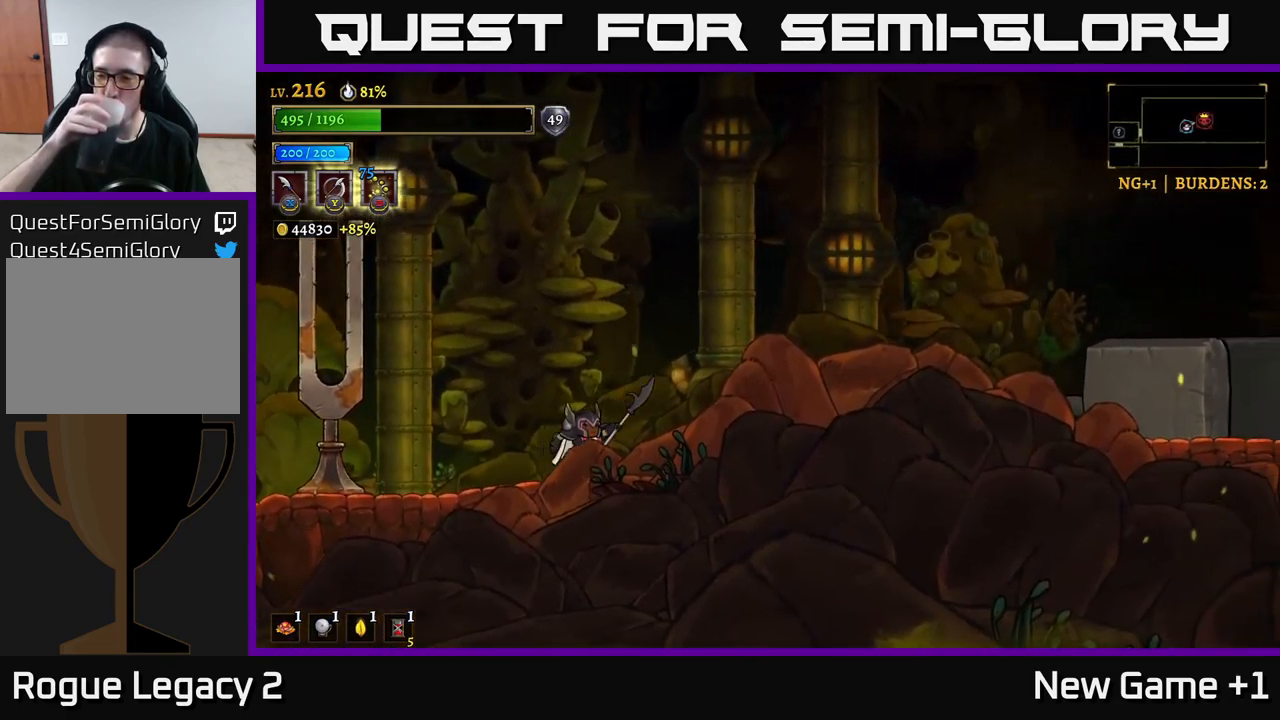
{"buttons": [], "left_stick": "right", "right_stick": "center", "events": []}
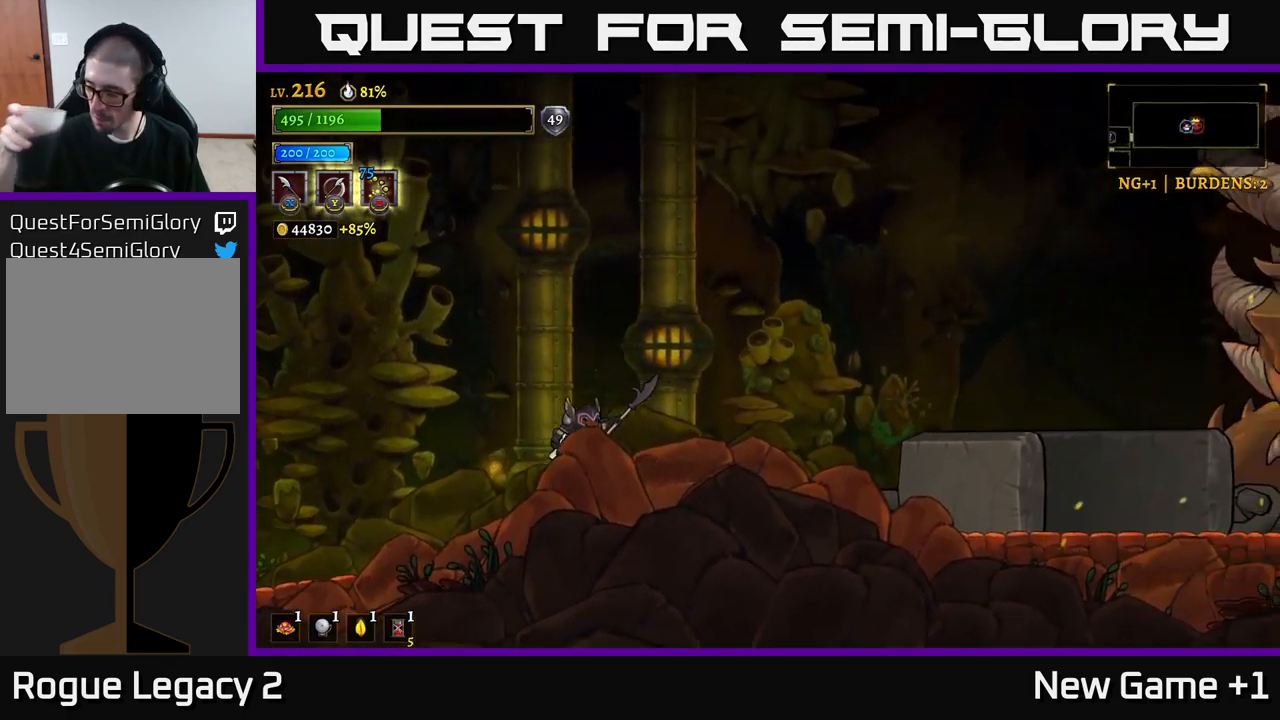
{"buttons": [], "left_stick": "right", "right_stick": "center", "events": []}
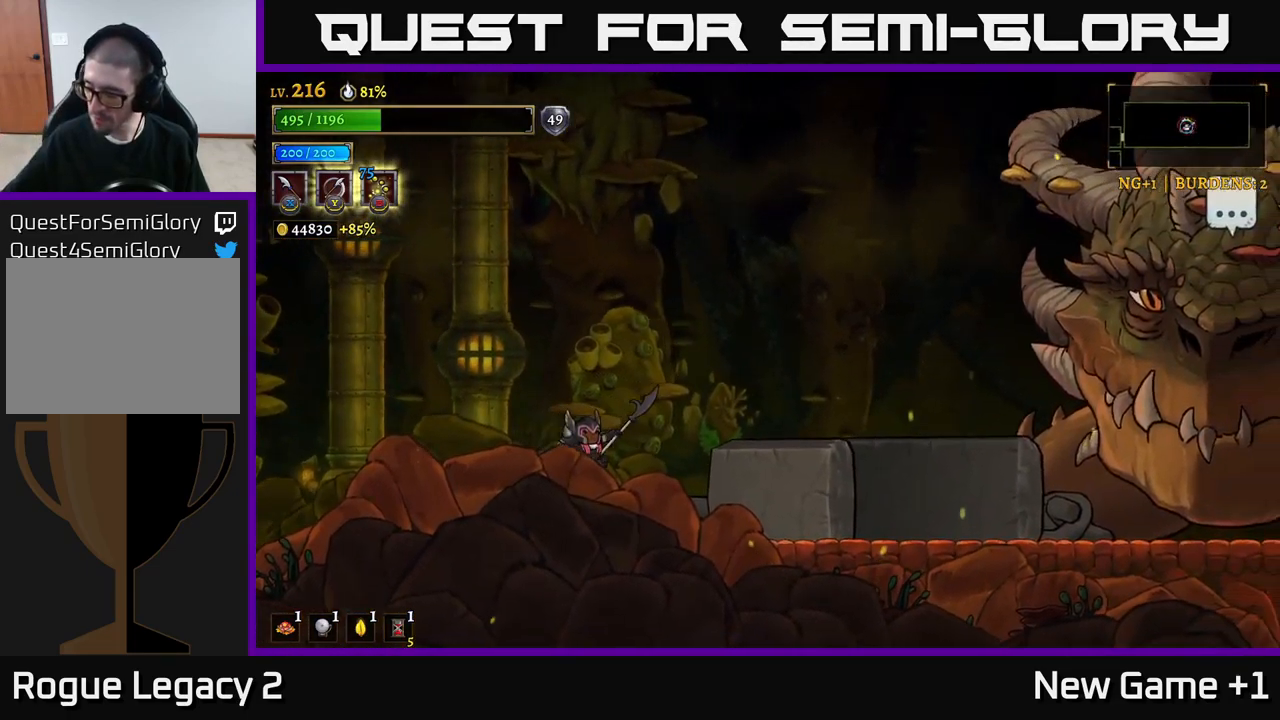
{"buttons": [], "left_stick": "center", "right_stick": "center", "events": [[350, "left_stick", "center"]]}
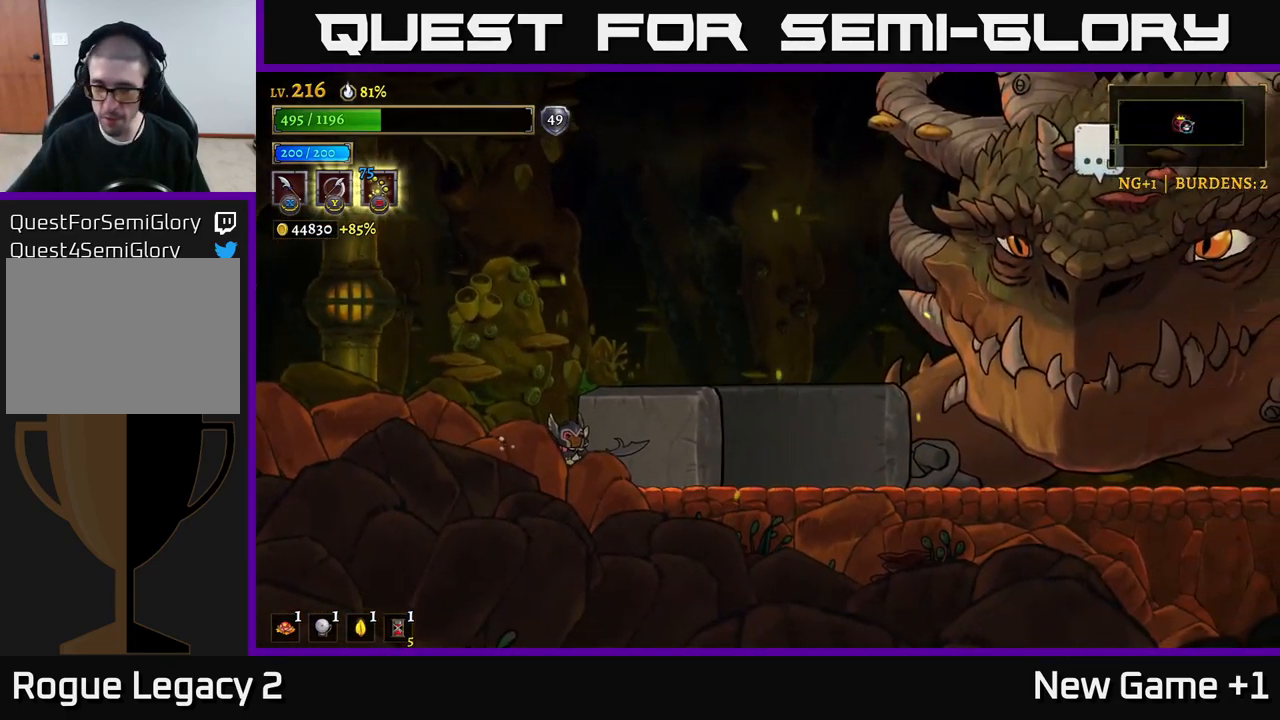
{"buttons": [], "left_stick": "right", "right_stick": "center", "events": [[150, "left_stick", "right"]]}
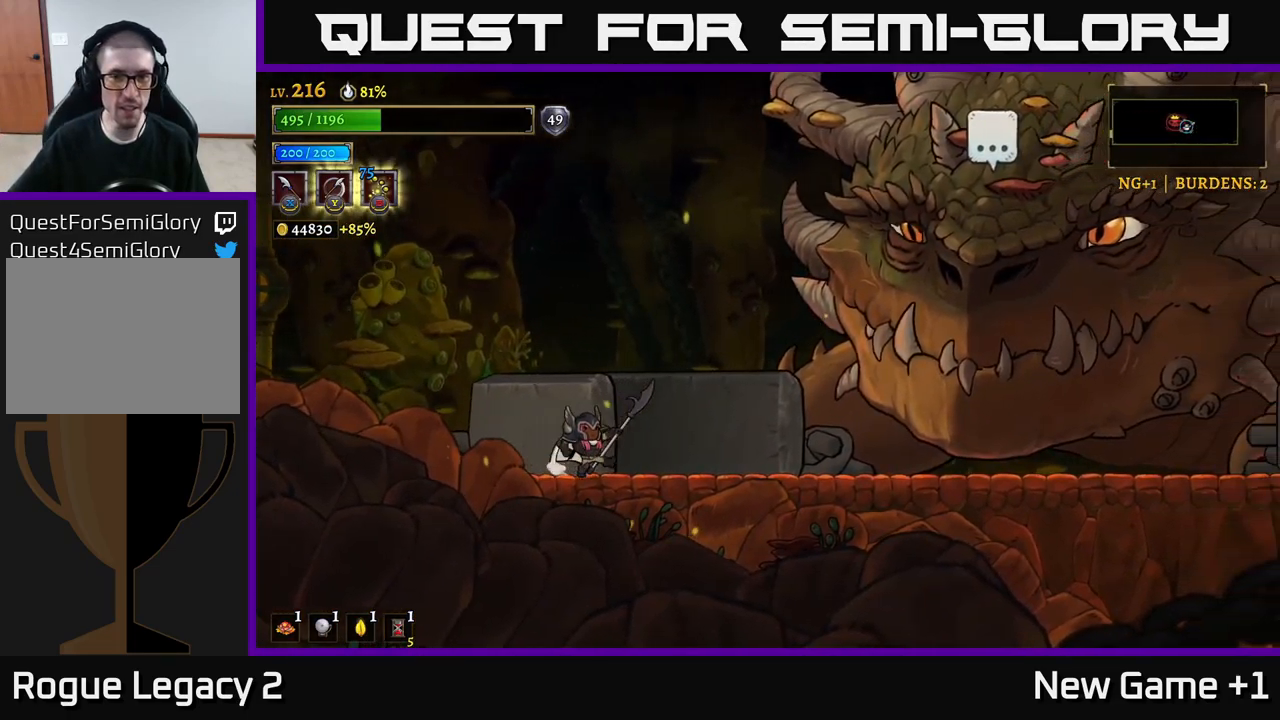
{"buttons": [], "left_stick": "right", "right_stick": "center", "events": []}
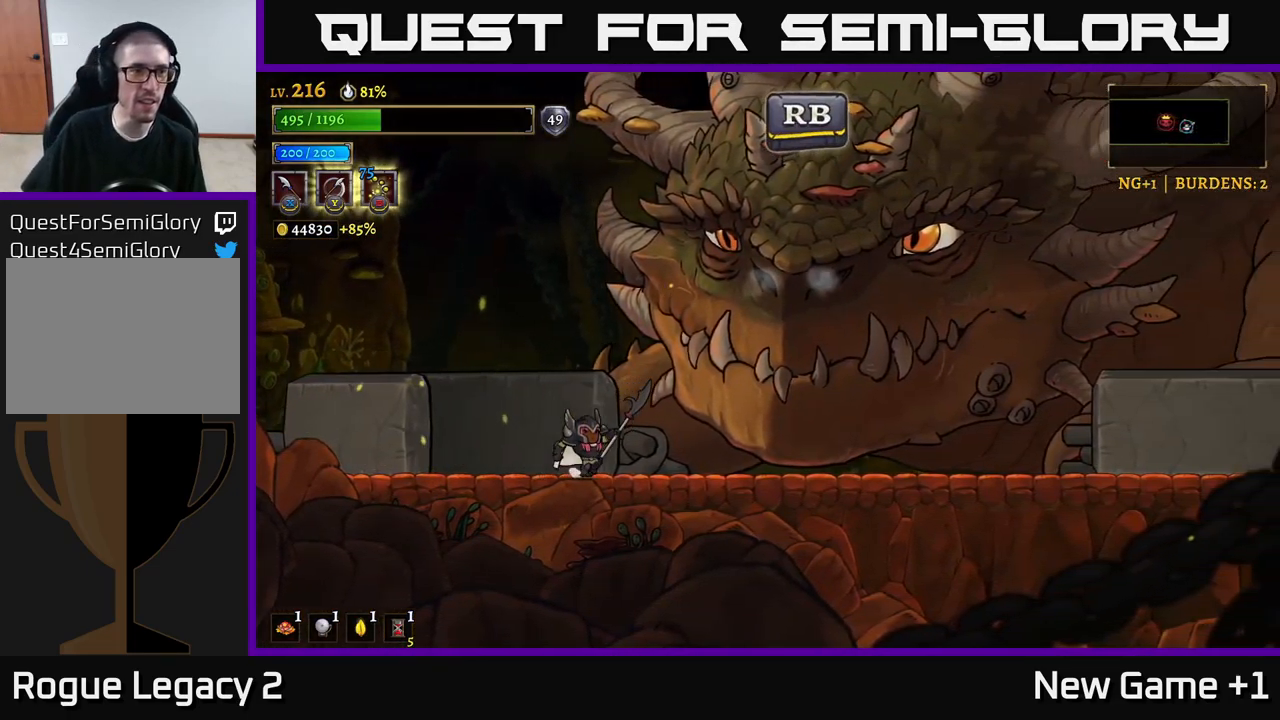
{"buttons": [], "left_stick": "center", "right_stick": "center", "events": [[350, "left_stick", "center"]]}
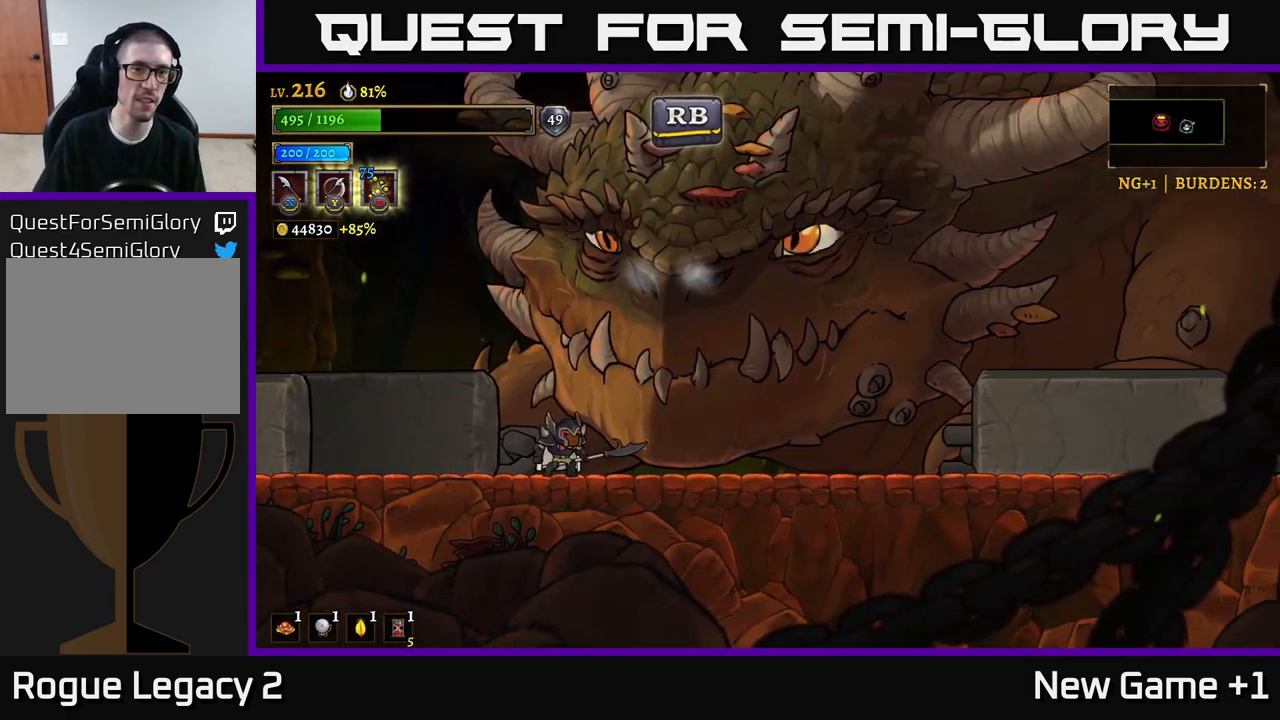
{"buttons": [], "left_stick": "center", "right_stick": "center", "events": [[83, "R1", "down"], [167, "R1", "up"]]}
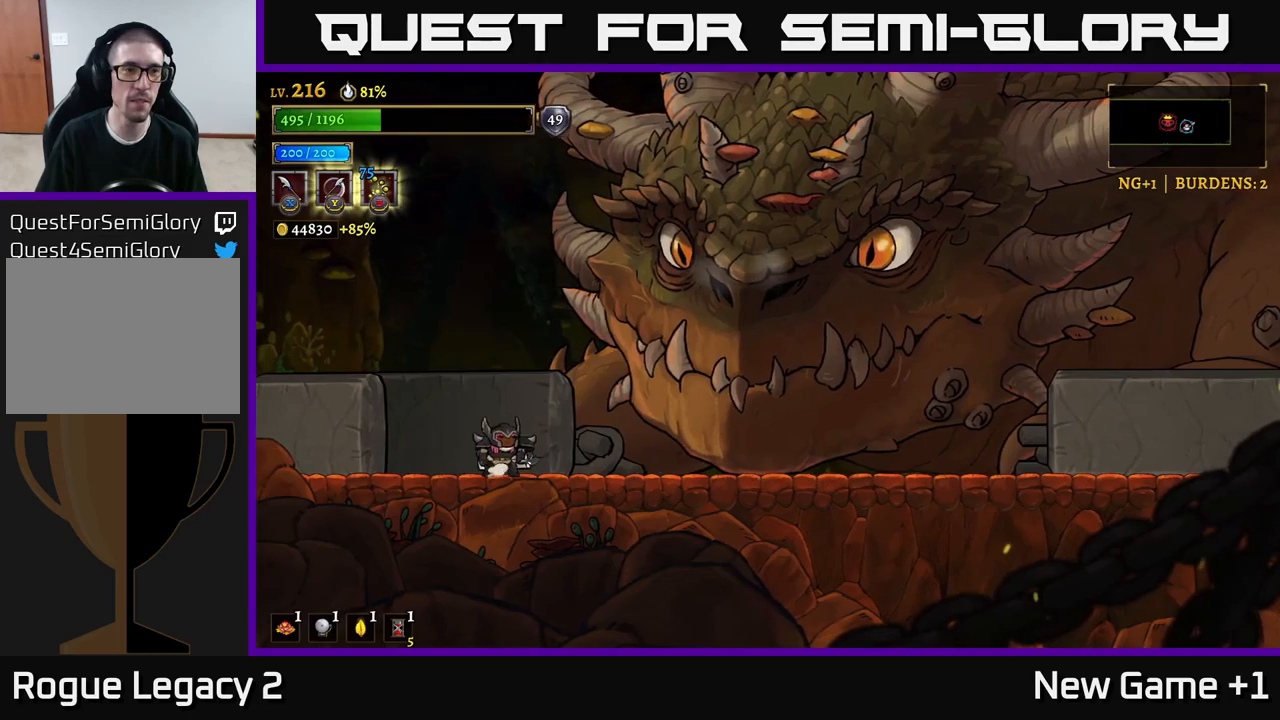
{"buttons": [], "left_stick": "center", "right_stick": "center", "events": []}
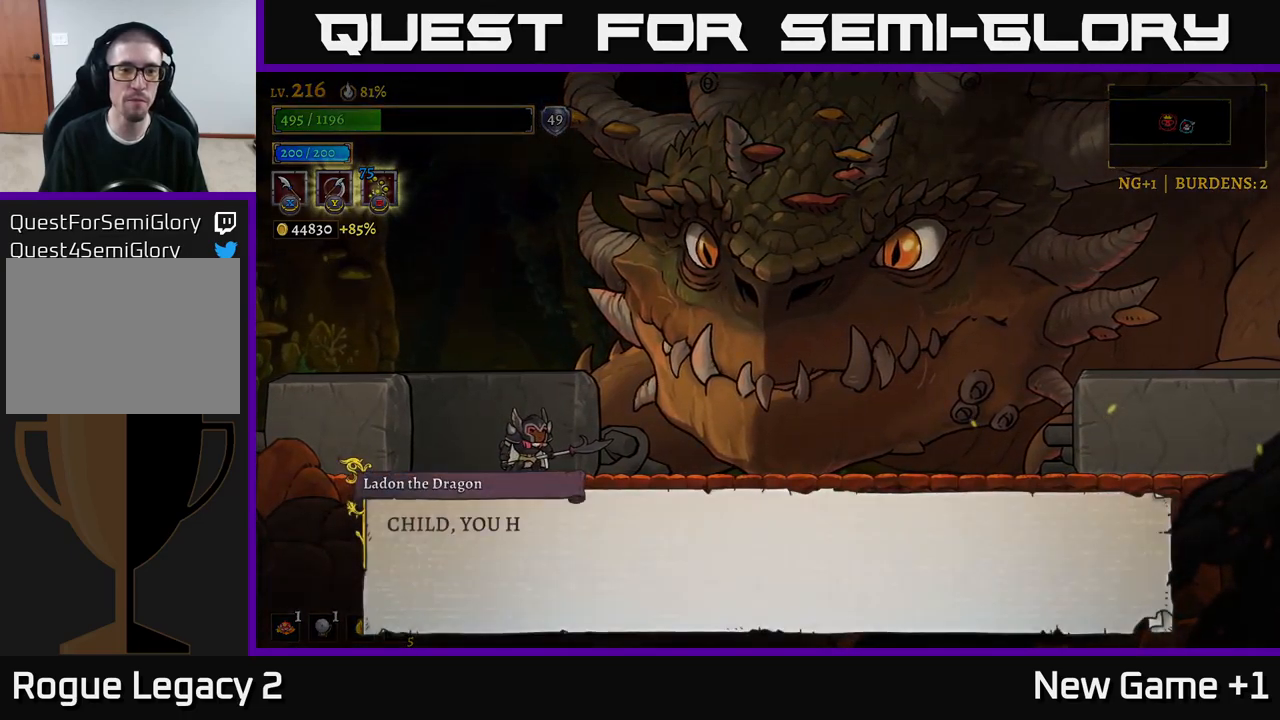
{"buttons": ["A"], "left_stick": "center", "right_stick": "center", "events": [[450, "A", "down"]]}
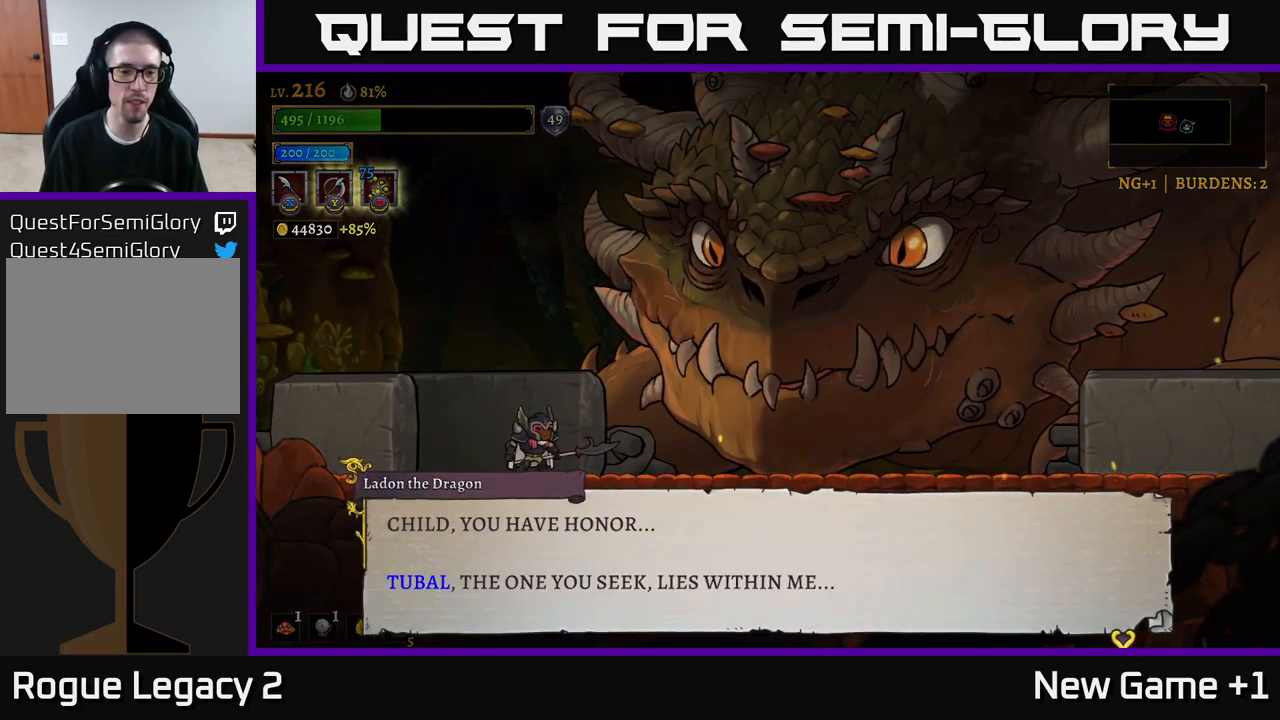
{"buttons": ["A"], "left_stick": "center", "right_stick": "center", "events": [[84, "A", "up"], [484, "A", "down"]]}
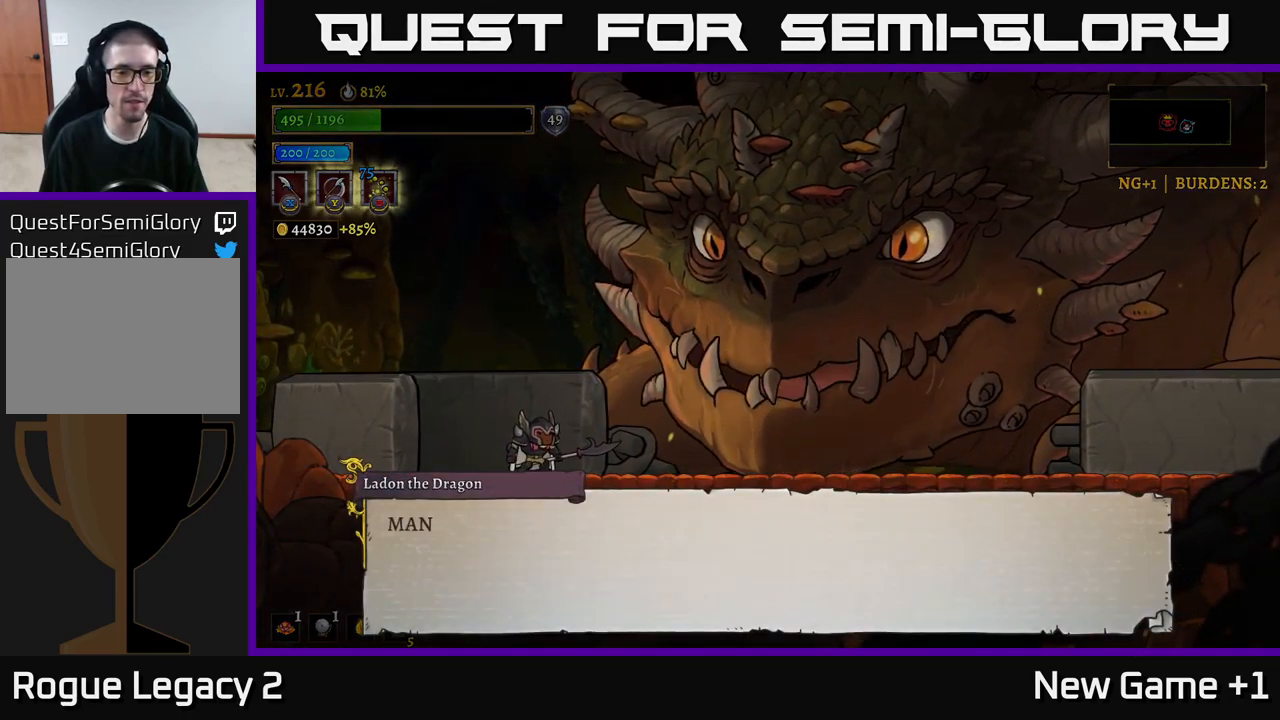
{"buttons": [], "left_stick": "center", "right_stick": "center", "events": [[100, "A", "up"], [200, "A", "down"], [334, "A", "up"]]}
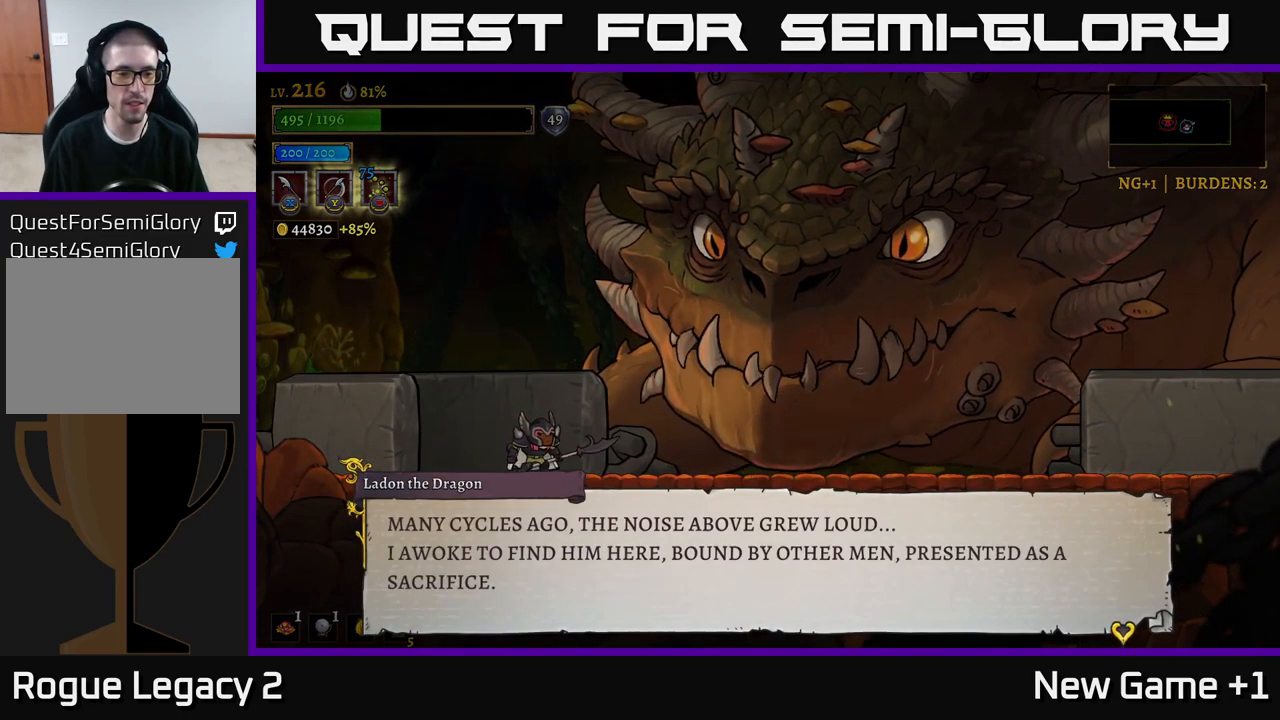
{"buttons": ["A"], "left_stick": "center", "right_stick": "center", "events": [[184, "A", "down"], [300, "A", "up"], [450, "A", "down"]]}
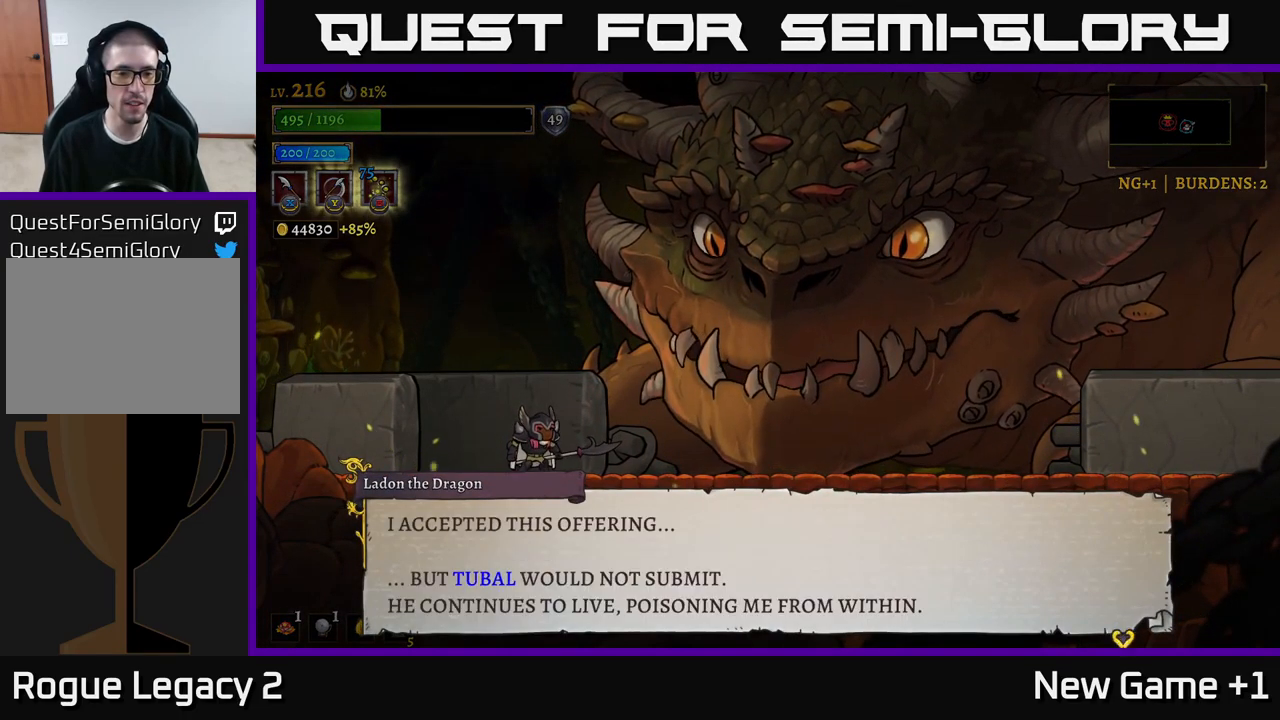
{"buttons": [], "left_stick": "center", "right_stick": "center", "events": [[67, "A", "up"]]}